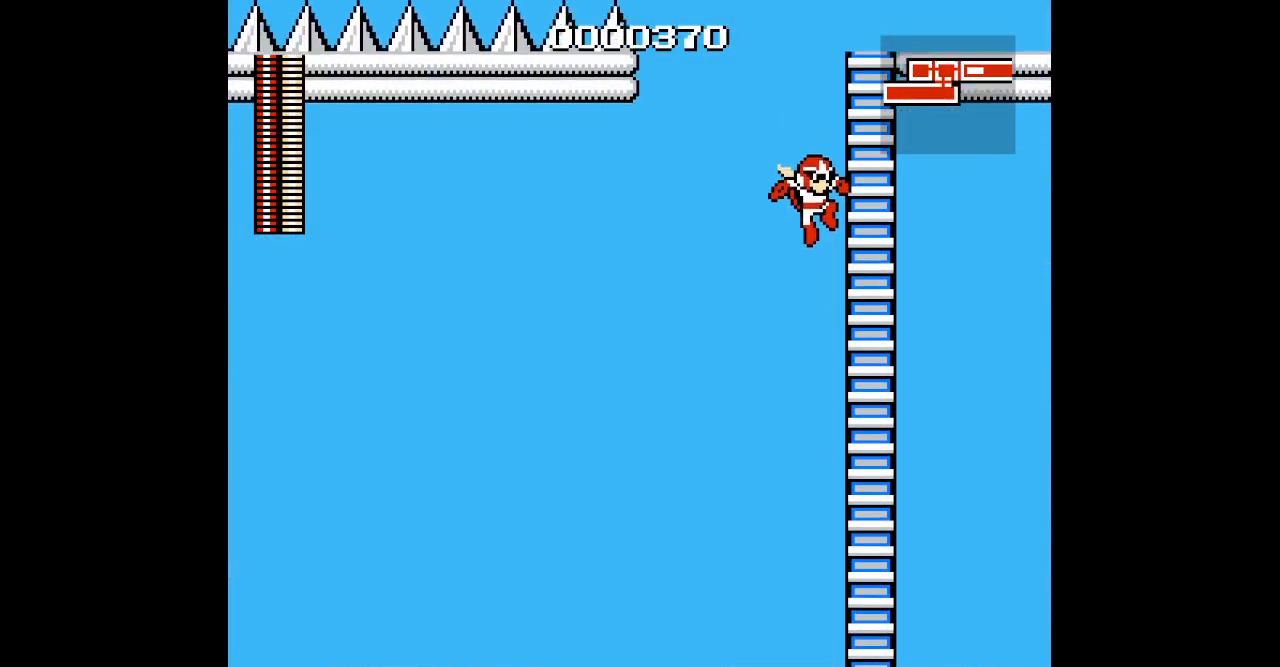
Gameplay with a controller; each line is a JSON object with the inputs held at the frame after it. "events" lists button and stick changes between this image and that frame as [ms after this image, input, new state], when the widget could be followed in between. Not read: A B HOME L3 R3 X Y.
{"buttons": ["DPAD_UP", "DPAD_RIGHT"], "events": []}
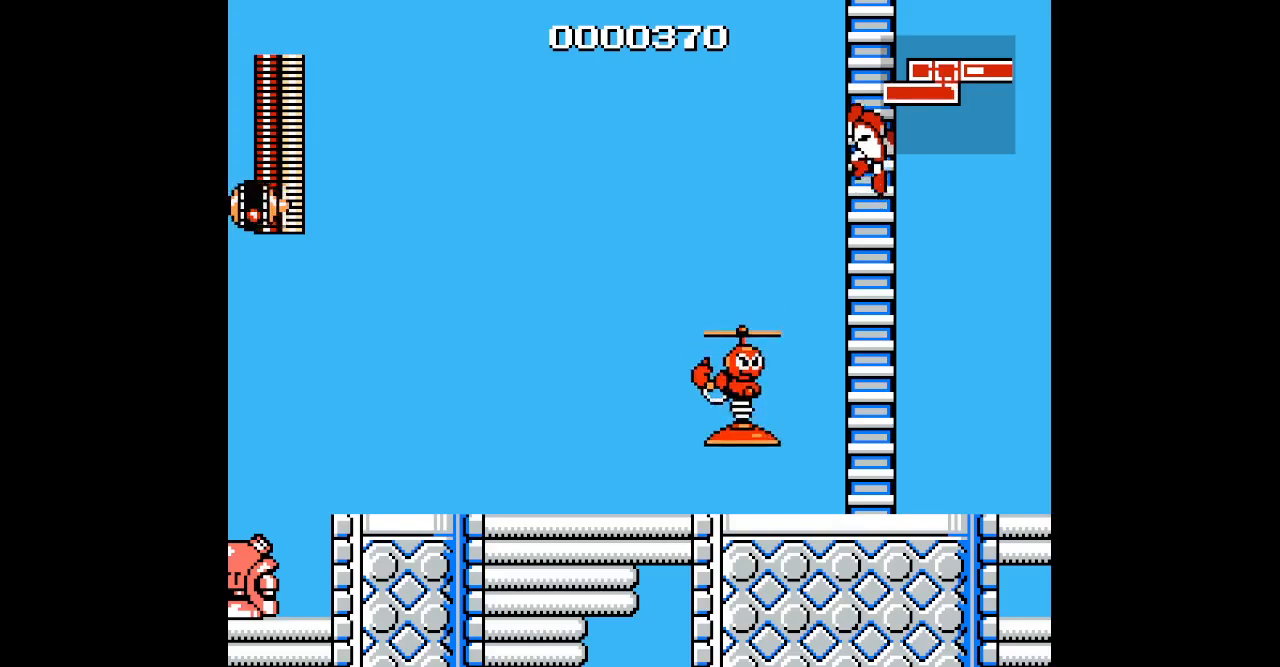
{"buttons": ["DPAD_UP"], "events": [[217, "DPAD_RIGHT", "up"]]}
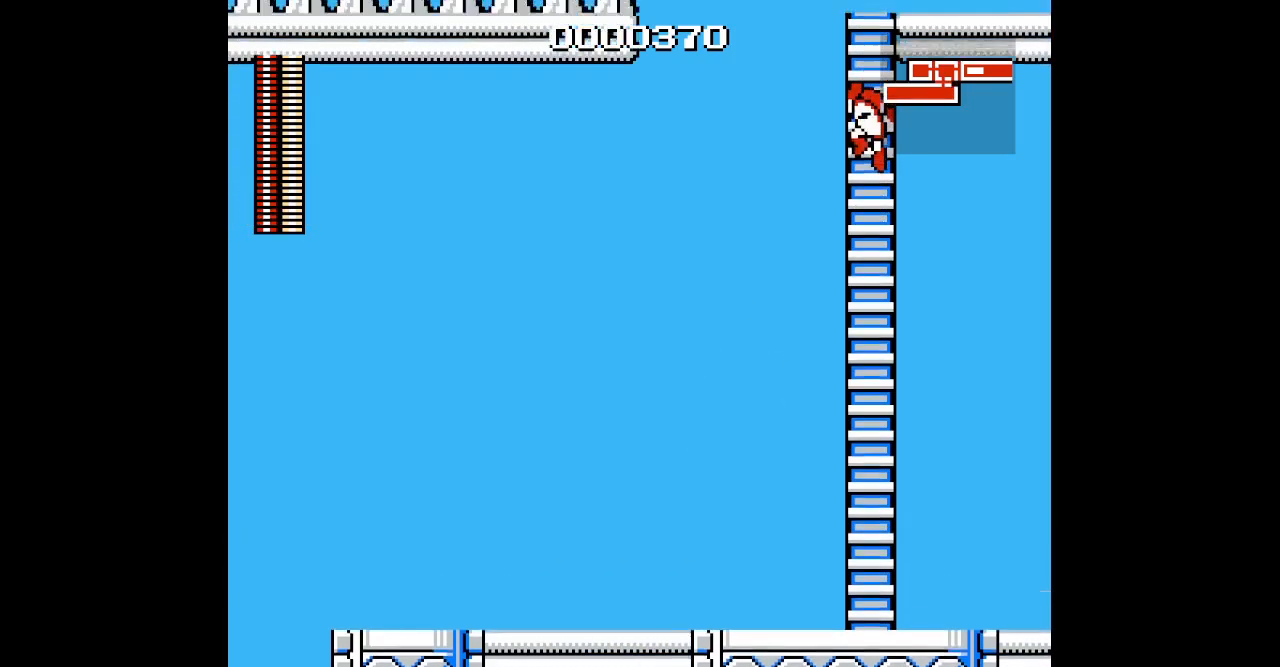
{"buttons": ["DPAD_UP"], "events": []}
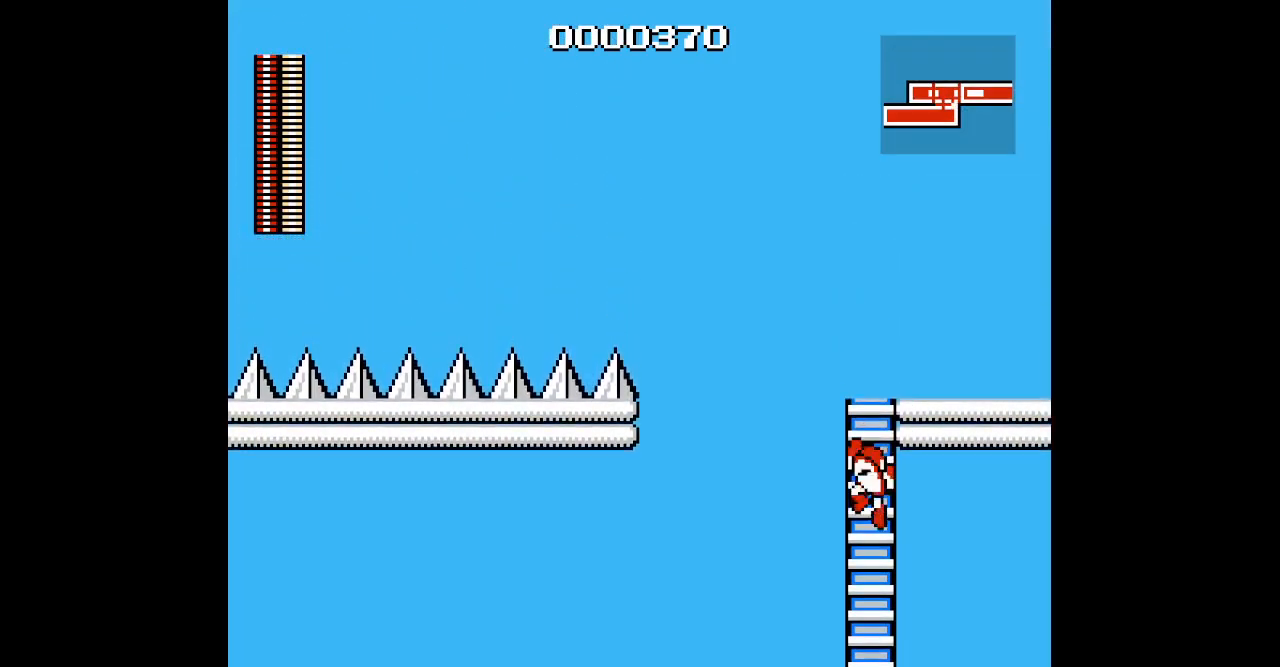
{"buttons": [], "events": [[400, "DPAD_UP", "up"]]}
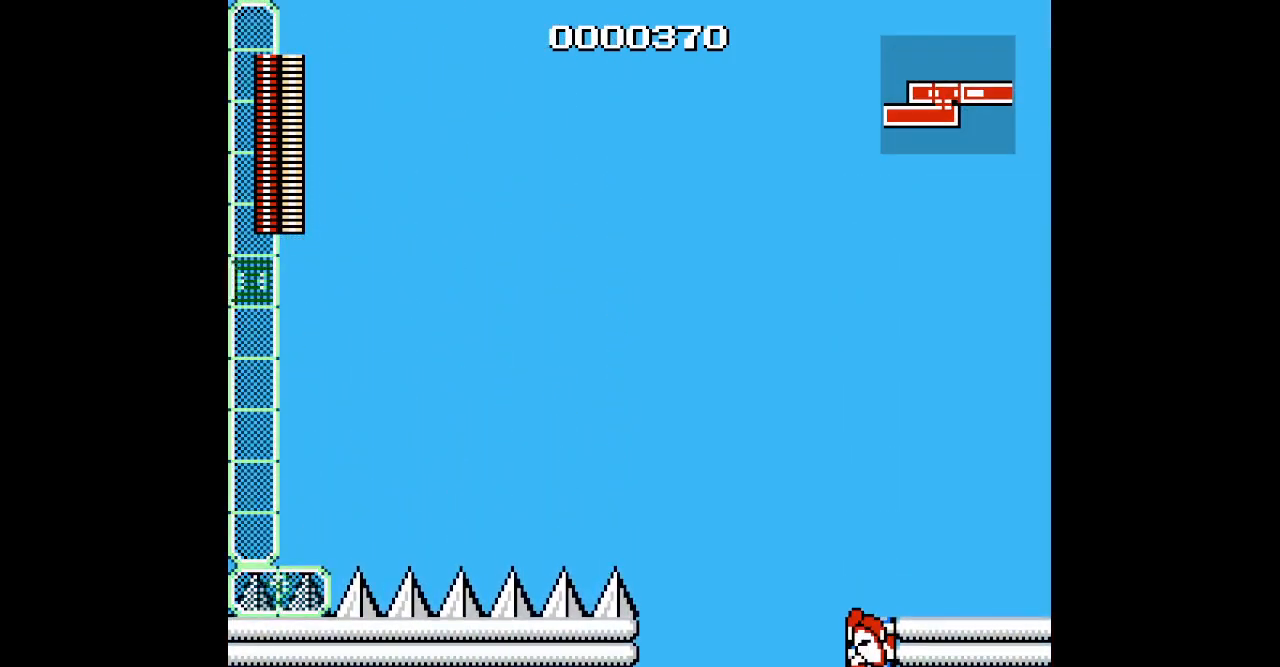
{"buttons": [], "events": [[217, "DPAD_UP", "down"], [300, "DPAD_UP", "up"]]}